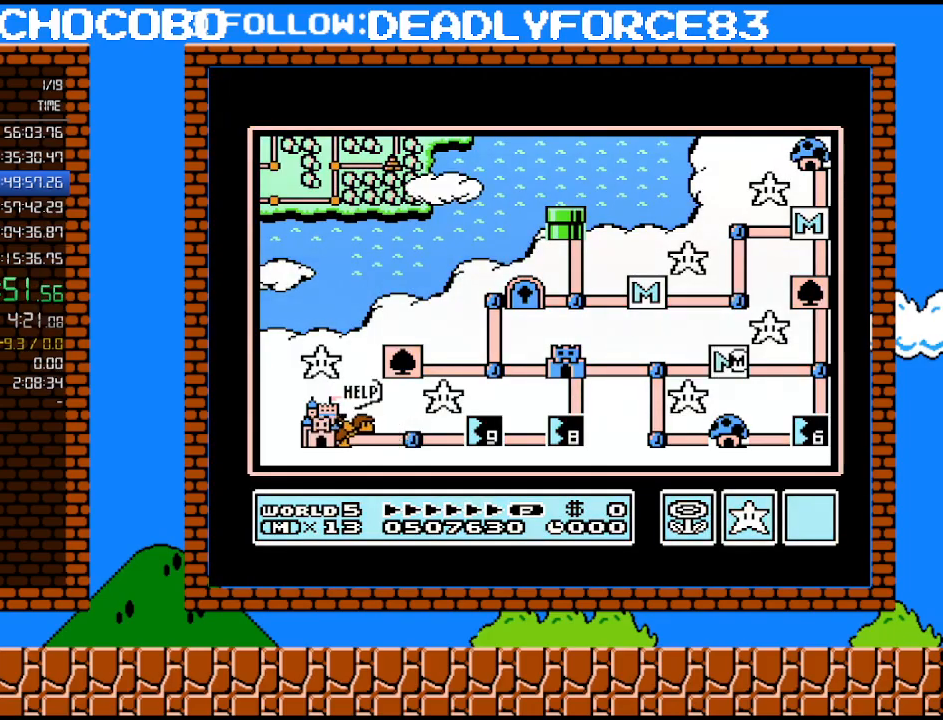
Gameplay with a controller (Nintendo layout); each line is a JSON object with the inputs held at the frame after it. "events" lists button and stick changes between this image and that frame as [ms after this image, input, new state], when the widget could be followed in between. Not read: L3 R3.
{"buttons": ["DPAD_LEFT"], "events": [[417, "DPAD_LEFT", "down"]]}
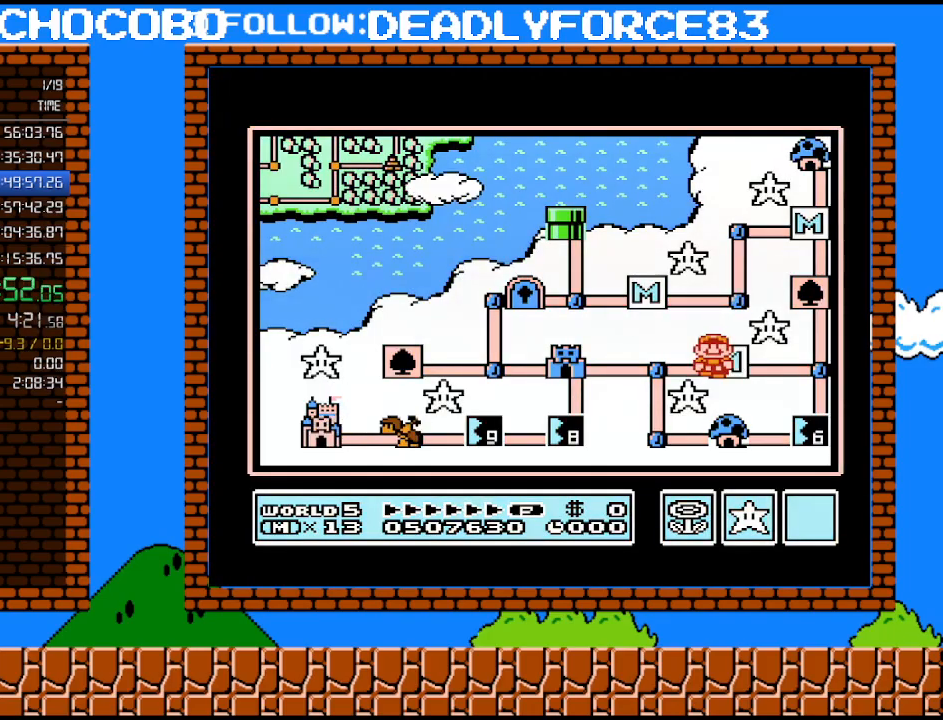
{"buttons": [], "events": [[133, "DPAD_LEFT", "up"], [350, "DPAD_LEFT", "down"], [500, "DPAD_LEFT", "up"]]}
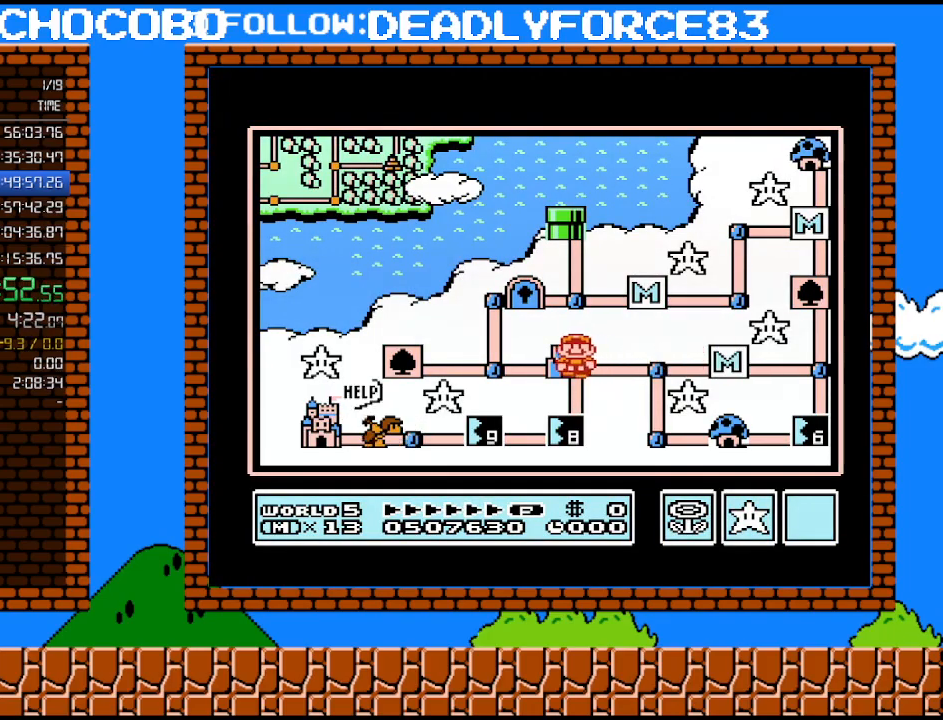
{"buttons": [], "events": []}
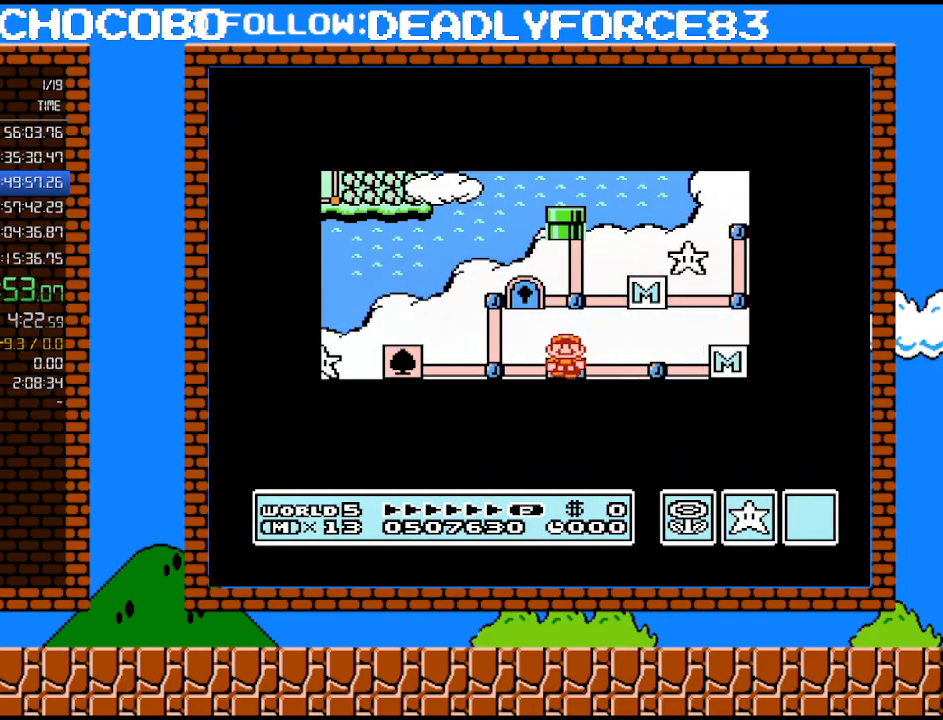
{"buttons": [], "events": []}
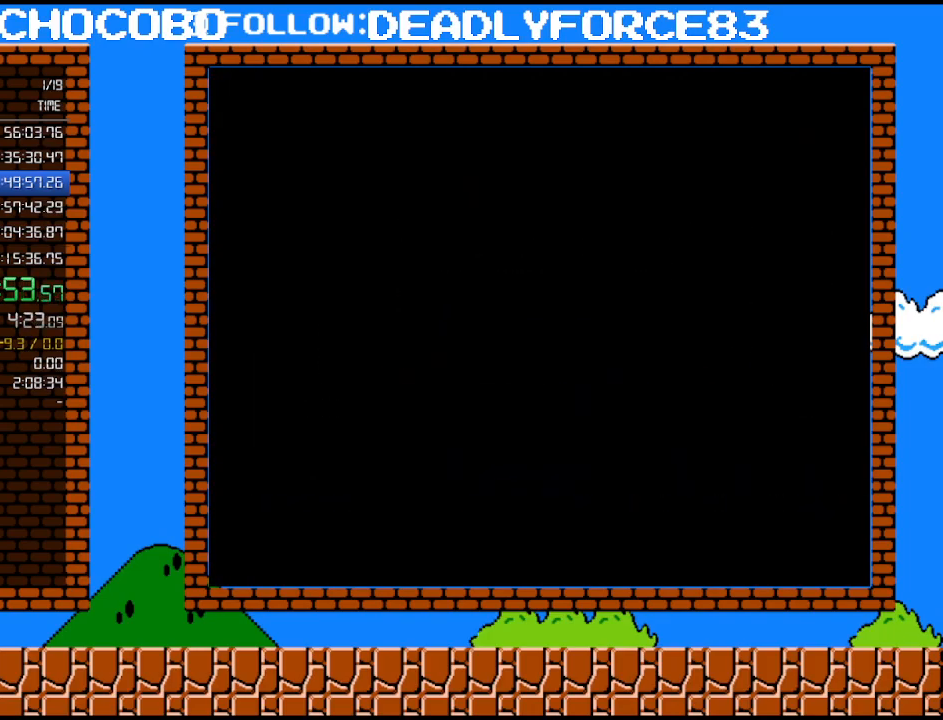
{"buttons": ["B", "DPAD_RIGHT"], "events": [[200, "A", "down"], [217, "A", "up"], [217, "B", "down"], [217, "DPAD_RIGHT", "down"]]}
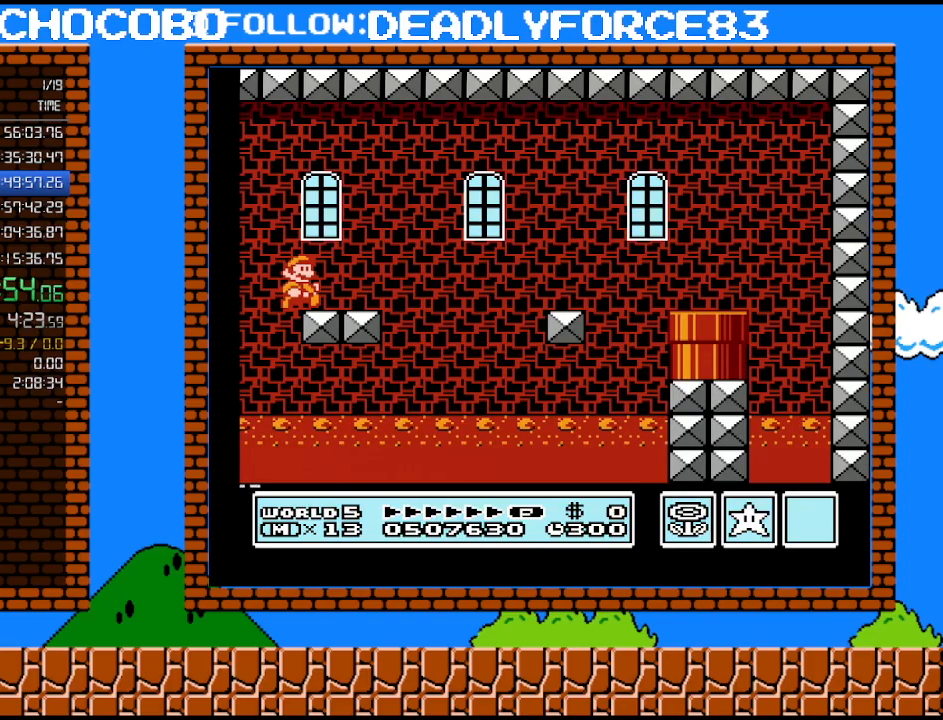
{"buttons": ["B", "DPAD_RIGHT"], "events": []}
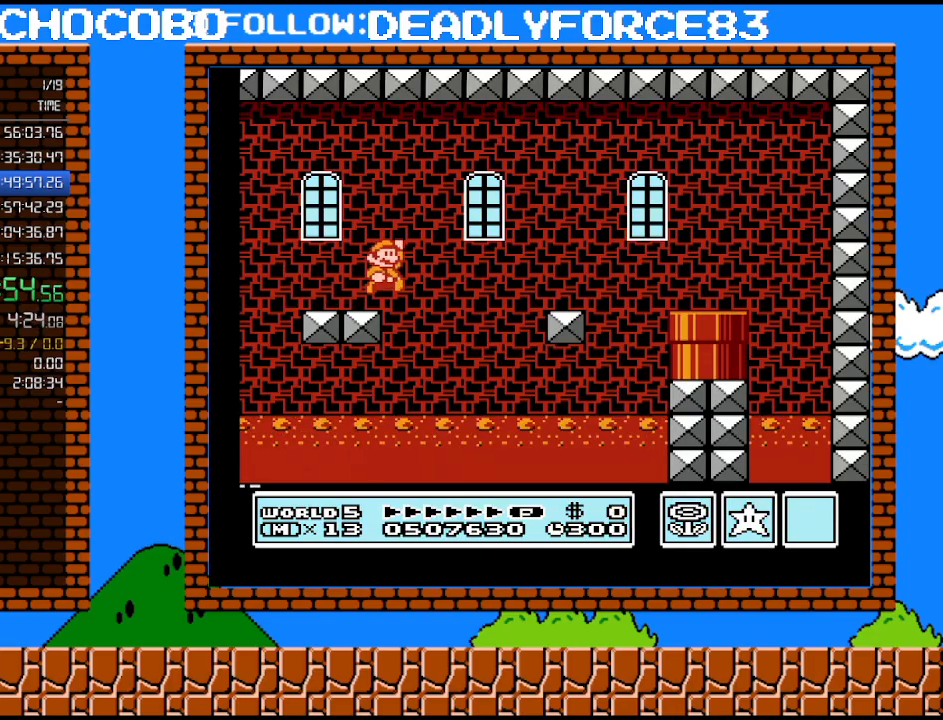
{"buttons": ["B", "DPAD_RIGHT"], "events": [[33, "A", "down"], [100, "DPAD_UP", "down"], [250, "DPAD_UP", "up"], [450, "A", "up"]]}
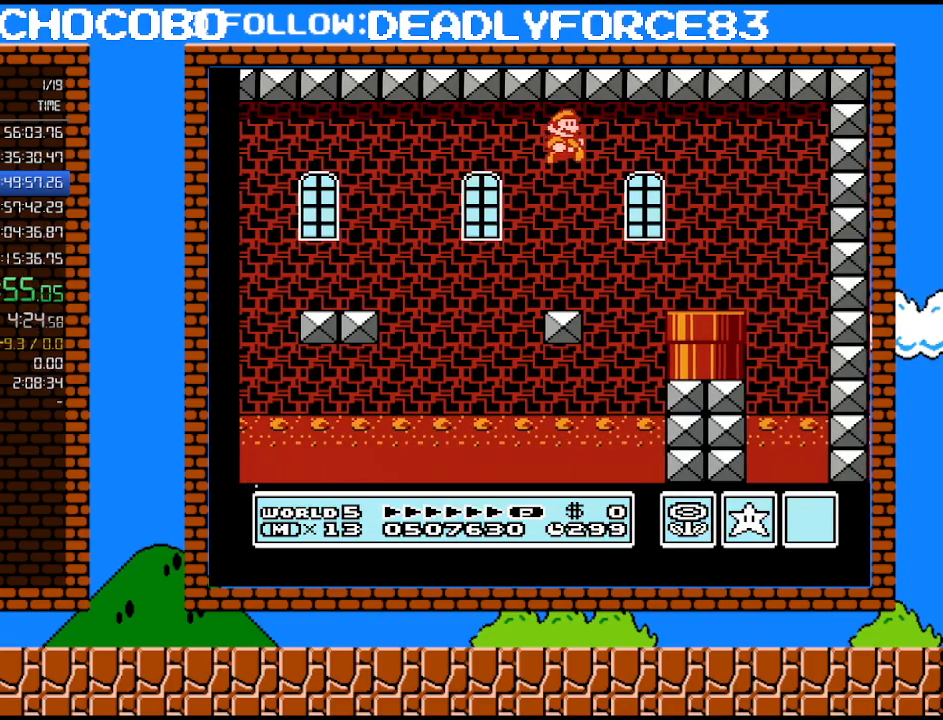
{"buttons": ["B", "DPAD_DOWN"], "events": [[267, "DPAD_UP", "down"], [283, "DPAD_RIGHT", "up"], [317, "DPAD_UP", "up"], [350, "DPAD_DOWN", "down"]]}
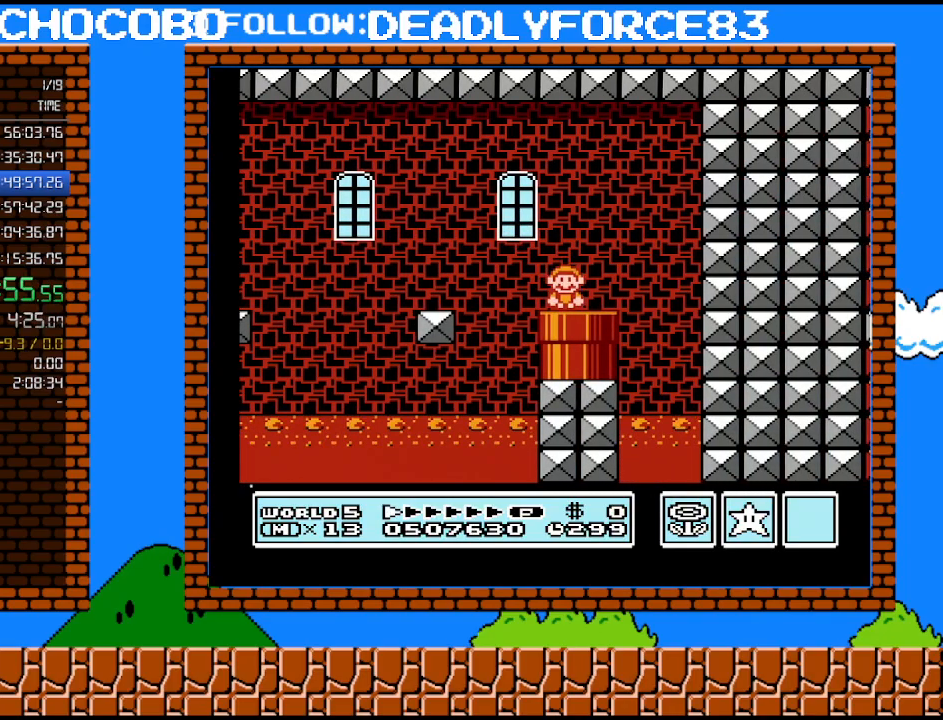
{"buttons": ["B"], "events": [[167, "DPAD_DOWN", "up"]]}
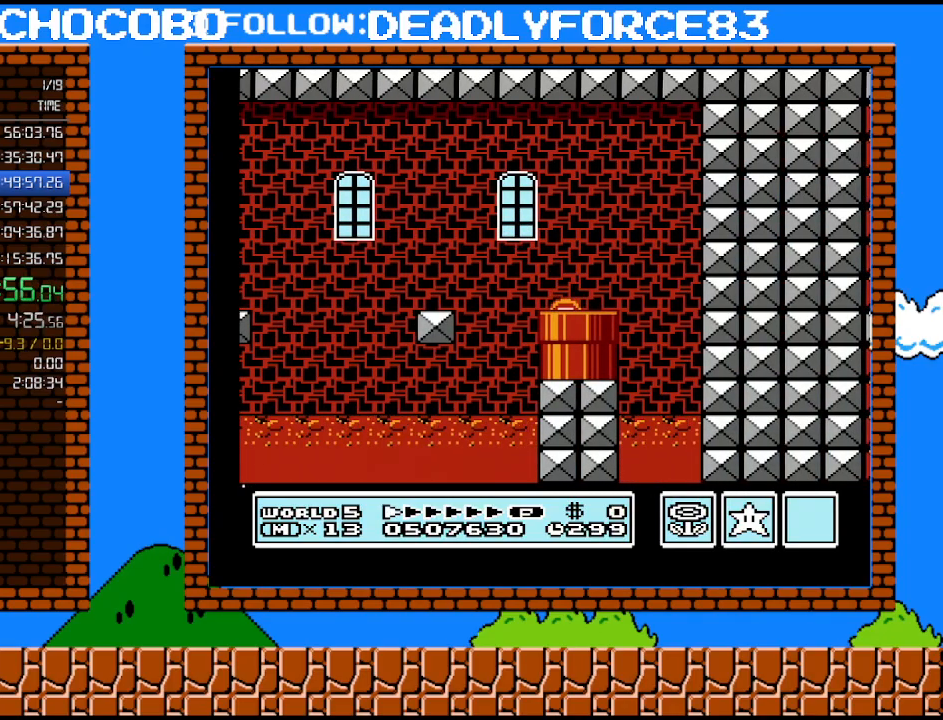
{"buttons": ["B", "DPAD_RIGHT"], "events": [[100, "DPAD_RIGHT", "down"]]}
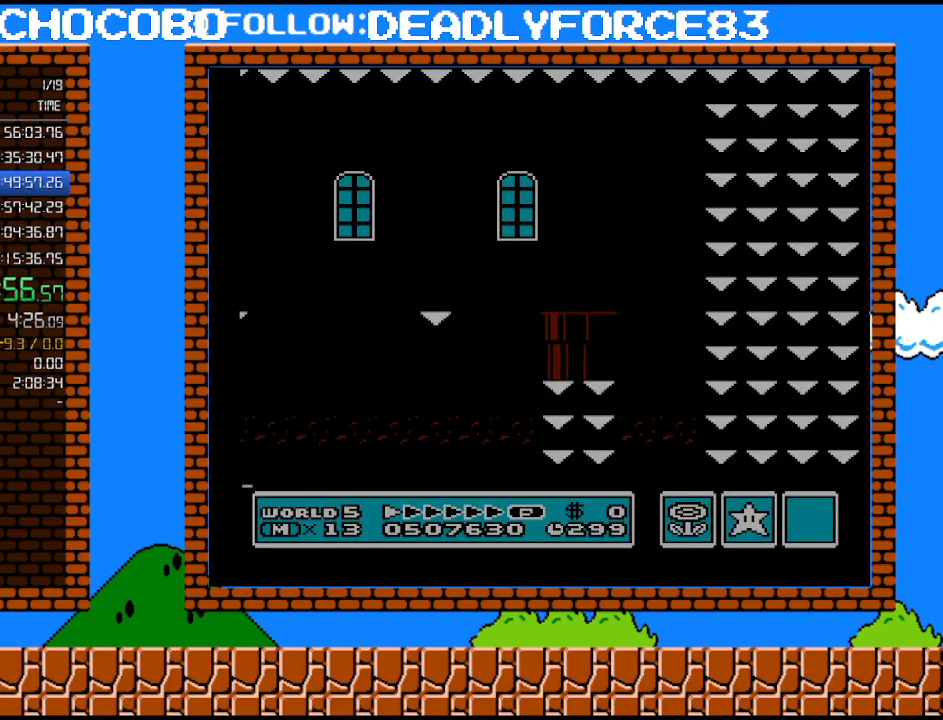
{"buttons": ["B", "DPAD_RIGHT"], "events": []}
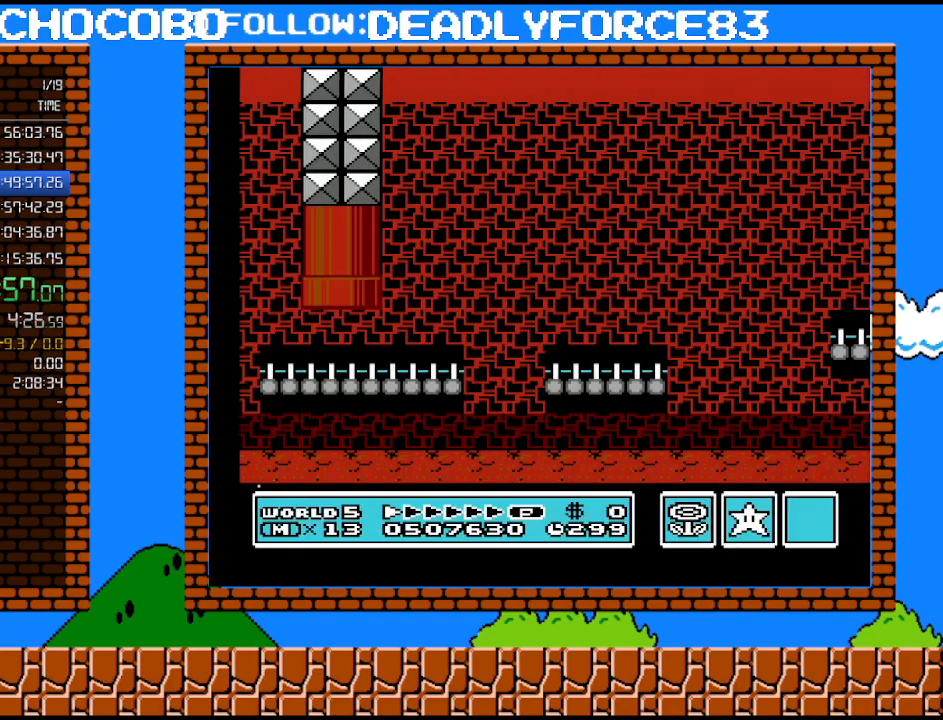
{"buttons": ["B", "DPAD_RIGHT"], "events": []}
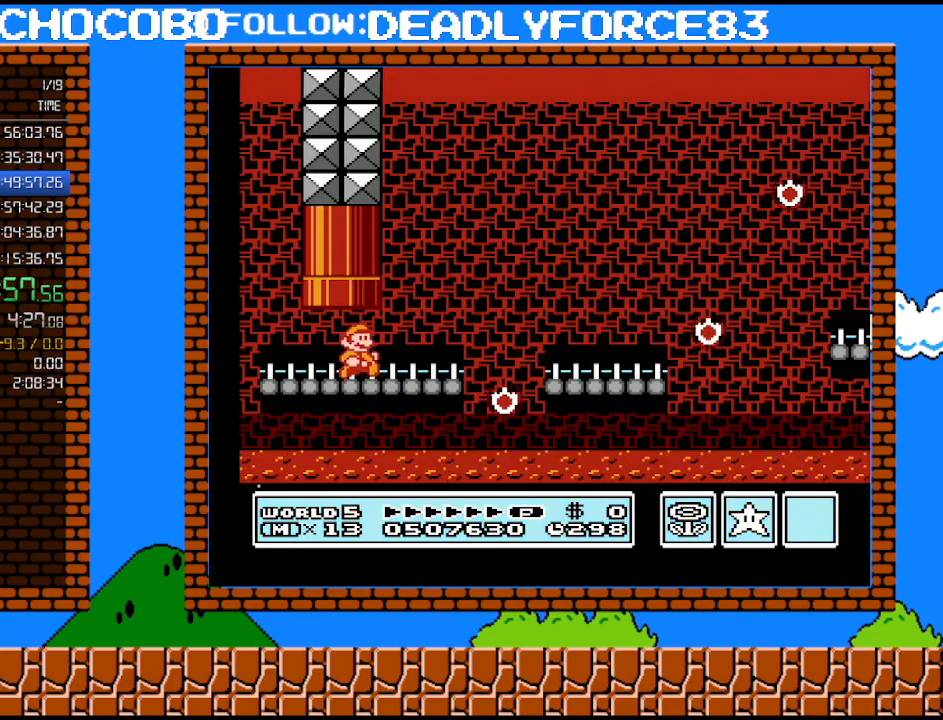
{"buttons": ["B", "DPAD_RIGHT"], "events": [[317, "A", "down"], [417, "A", "up"]]}